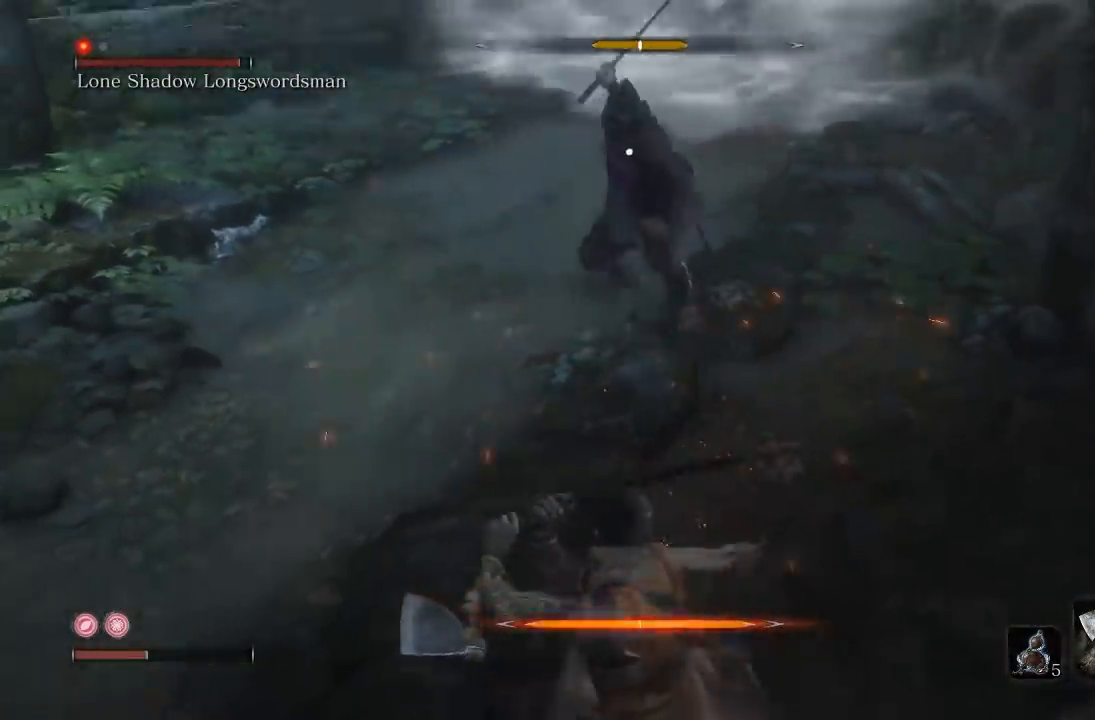
Gameplay with a controller (Xbox layout); each line is a JSON object with the inputs held at the frame after it. "button_events" lists button changes between this image and that frame as [ms after this image, input, new state], when the widget could be followed in between (sticks are given only as held states). This document gives stick clicks only as held states, not as events. Not read: L2 R2.
{"buttons": [], "left_stick": "up-left", "right_stick": "center", "button_events": []}
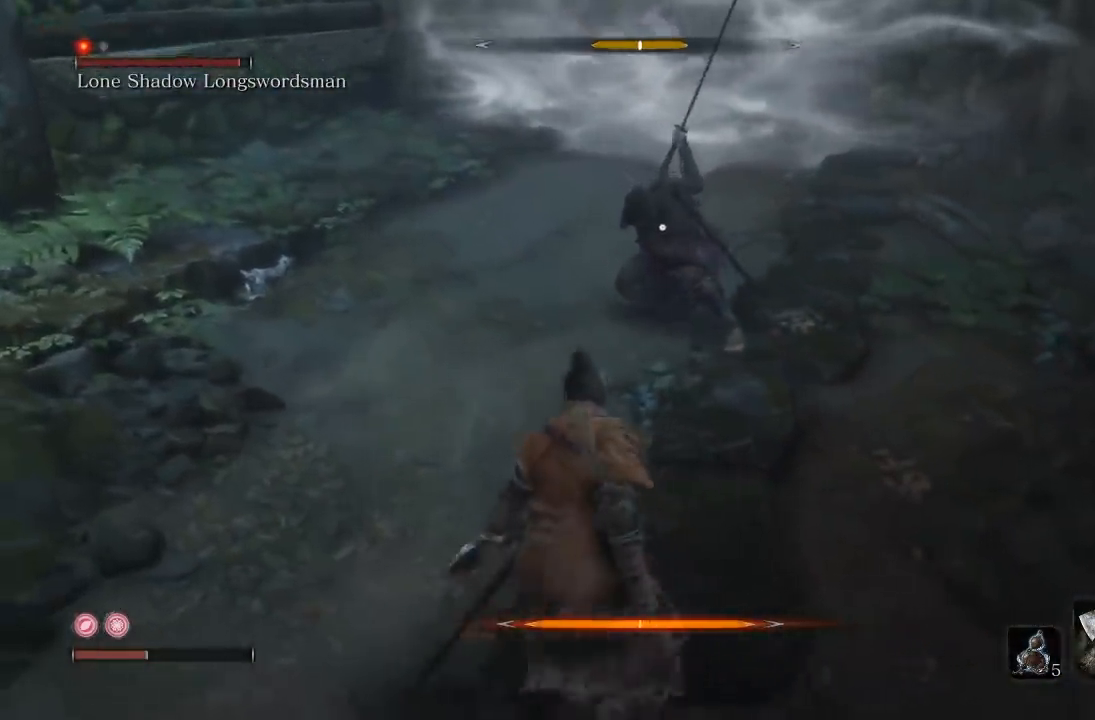
{"buttons": ["L1"], "left_stick": "up-left", "right_stick": "center", "button_events": [[200, "L1", "down"], [400, "L1", "up"], [500, "L1", "down"]]}
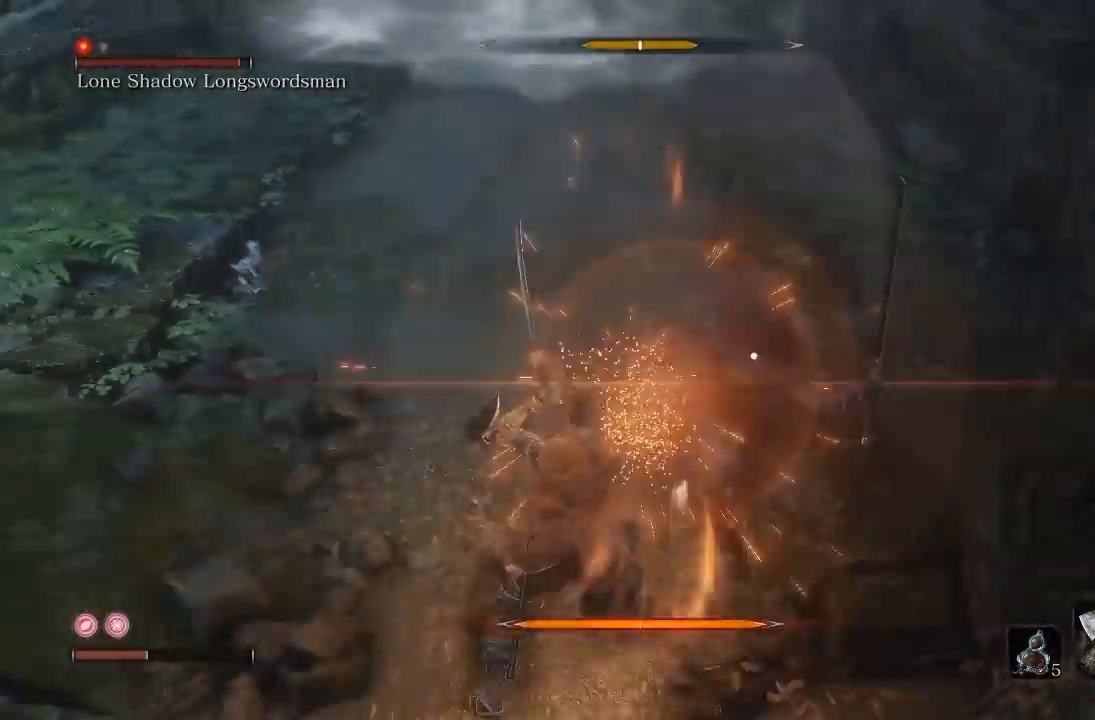
{"buttons": [], "left_stick": "left", "right_stick": "center", "button_events": [[150, "L1", "up"]]}
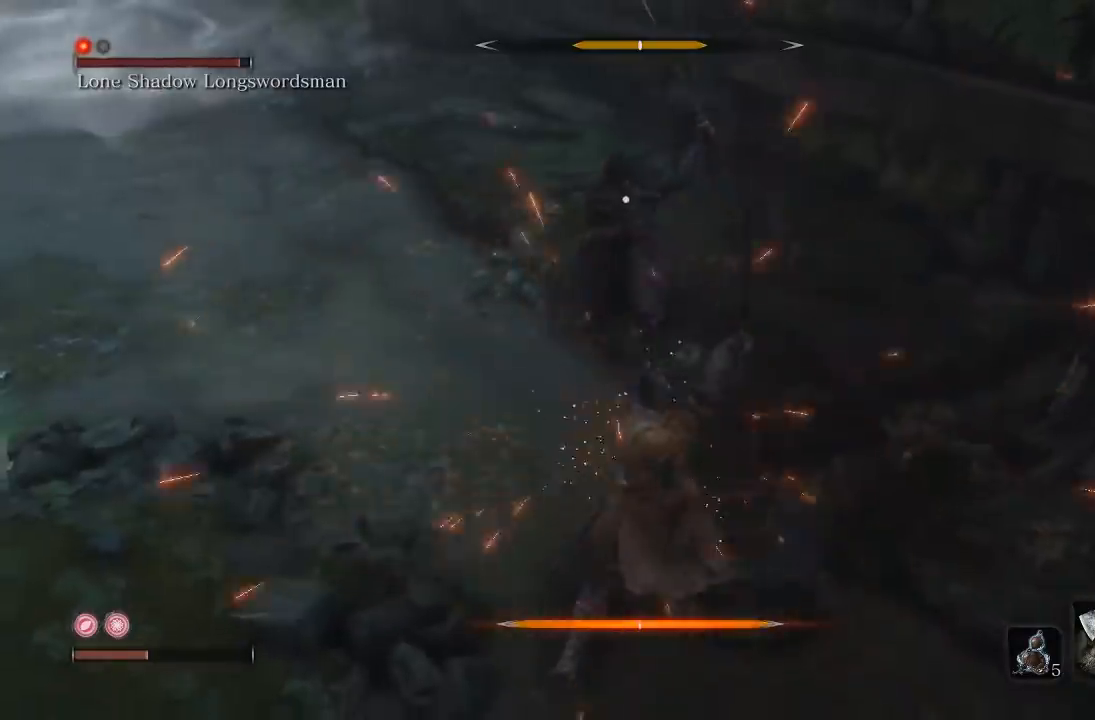
{"buttons": [], "left_stick": "up-left", "right_stick": "center", "button_events": []}
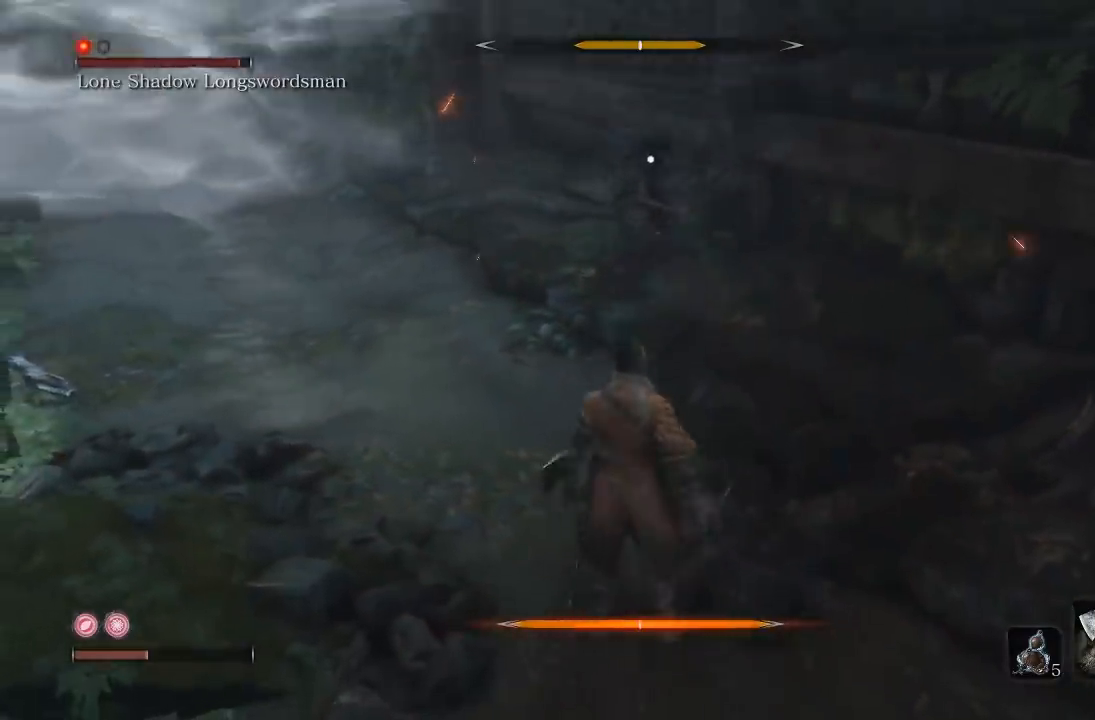
{"buttons": [], "left_stick": "up", "right_stick": "center", "button_events": []}
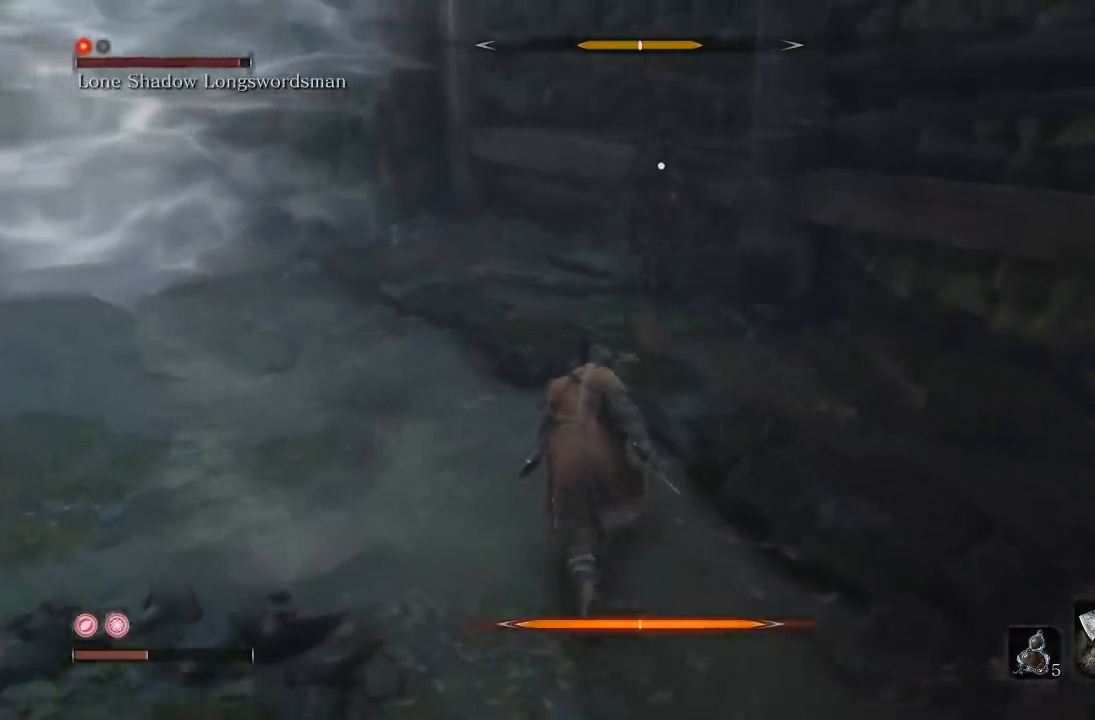
{"buttons": [], "left_stick": "up", "right_stick": "center", "button_events": [[117, "R1", "down"], [217, "R1", "up"]]}
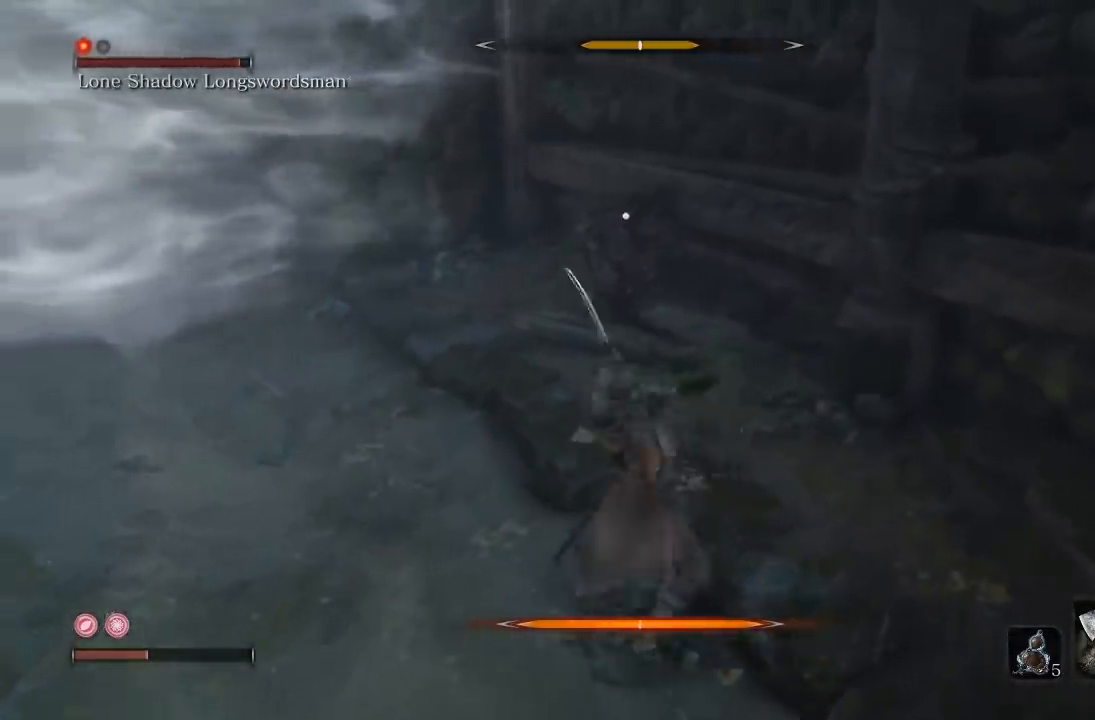
{"buttons": [], "left_stick": "down-left", "right_stick": "center", "button_events": []}
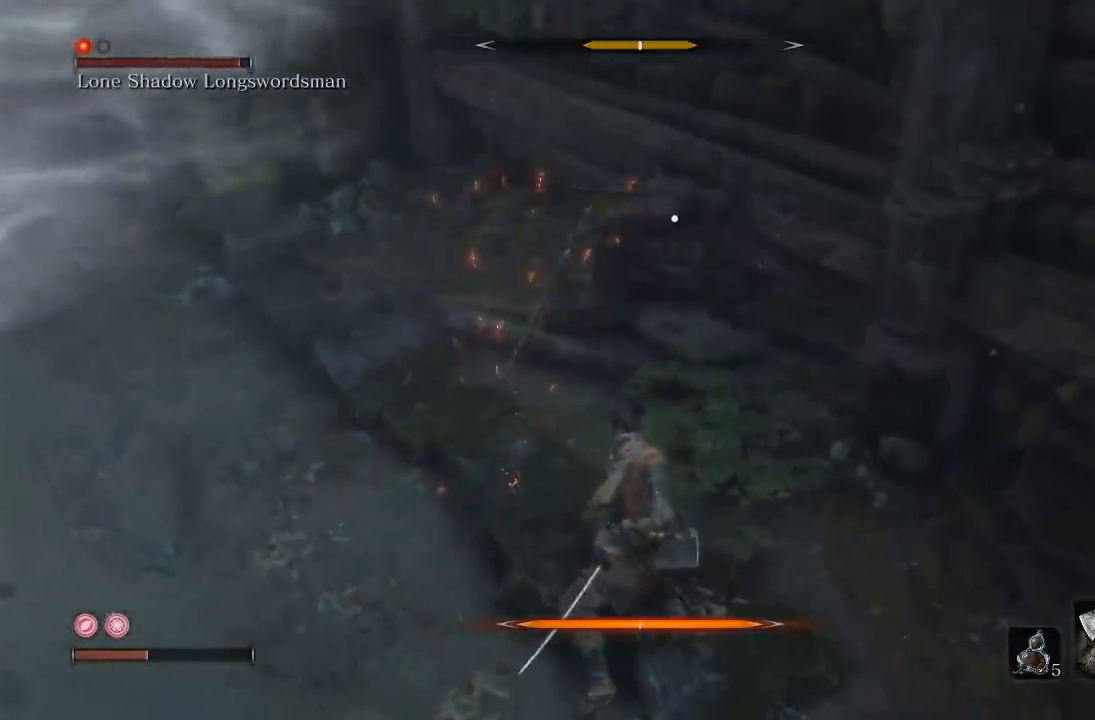
{"buttons": [], "left_stick": "down", "right_stick": "center", "button_events": []}
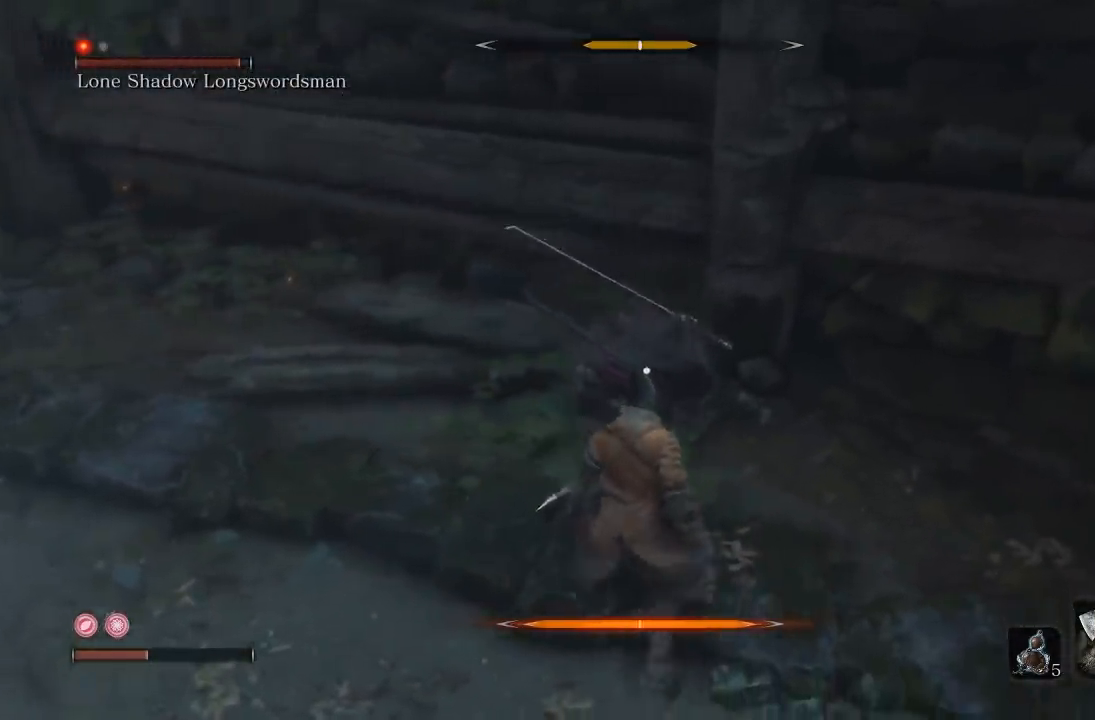
{"buttons": [], "left_stick": "left", "right_stick": "center", "button_events": [[67, "L1", "down"], [383, "L1", "up"]]}
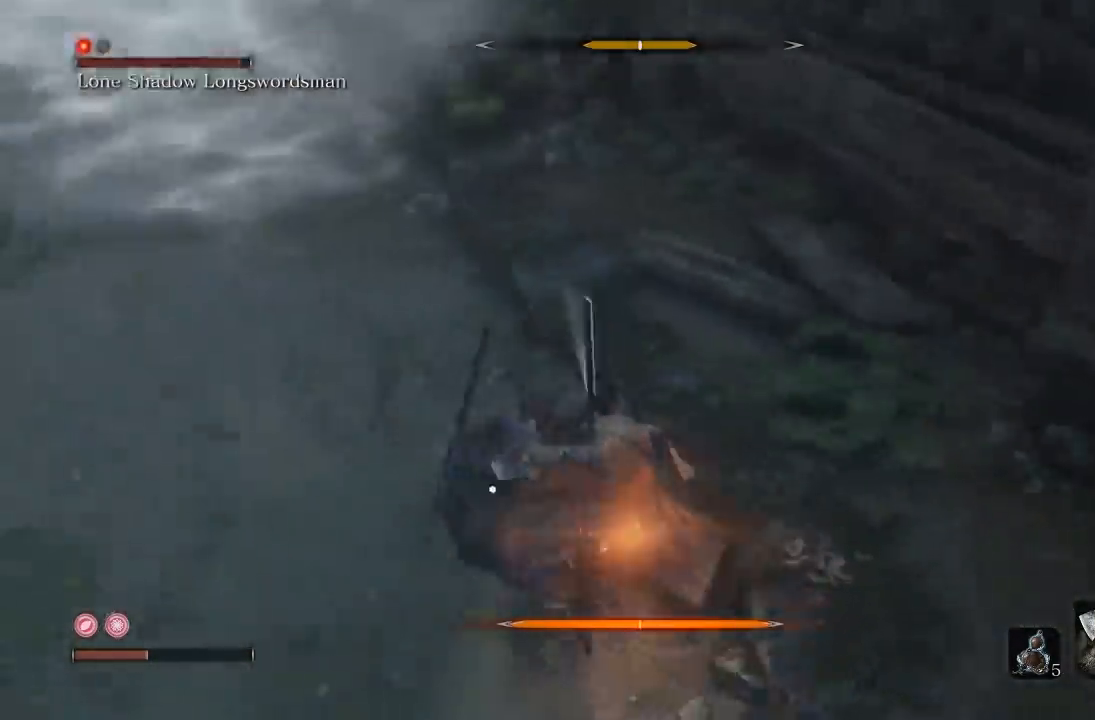
{"buttons": [], "left_stick": "down-left", "right_stick": "center", "button_events": []}
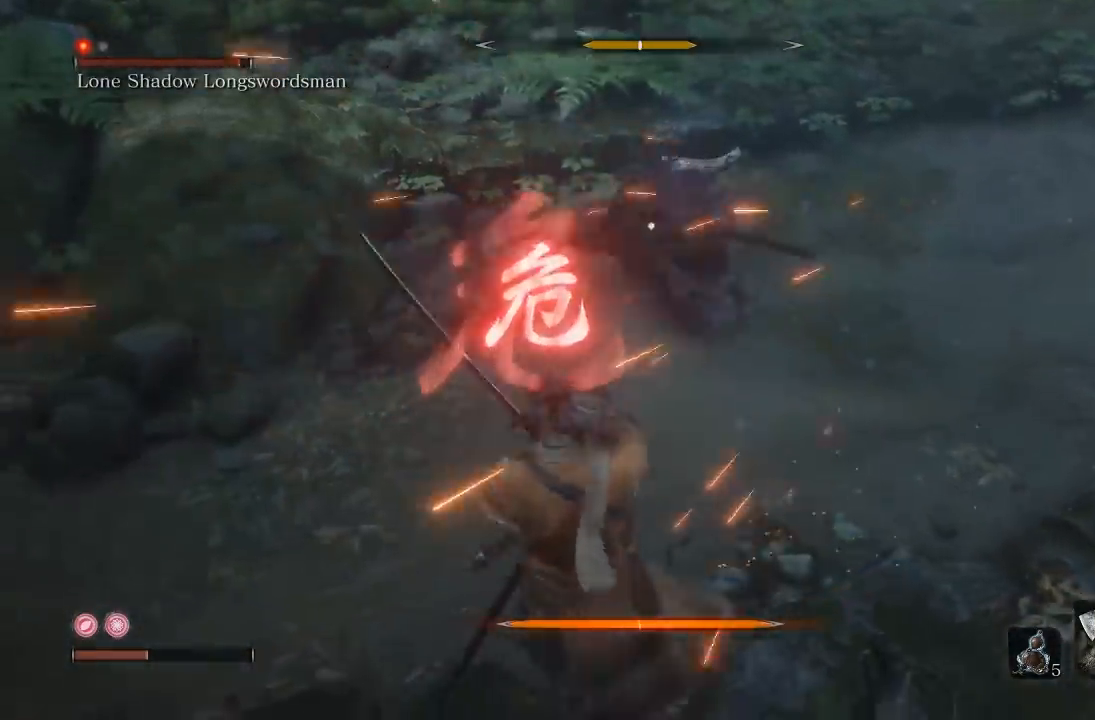
{"buttons": [], "left_stick": "left", "right_stick": "center", "button_events": [[133, "L1", "down"], [333, "L1", "up"]]}
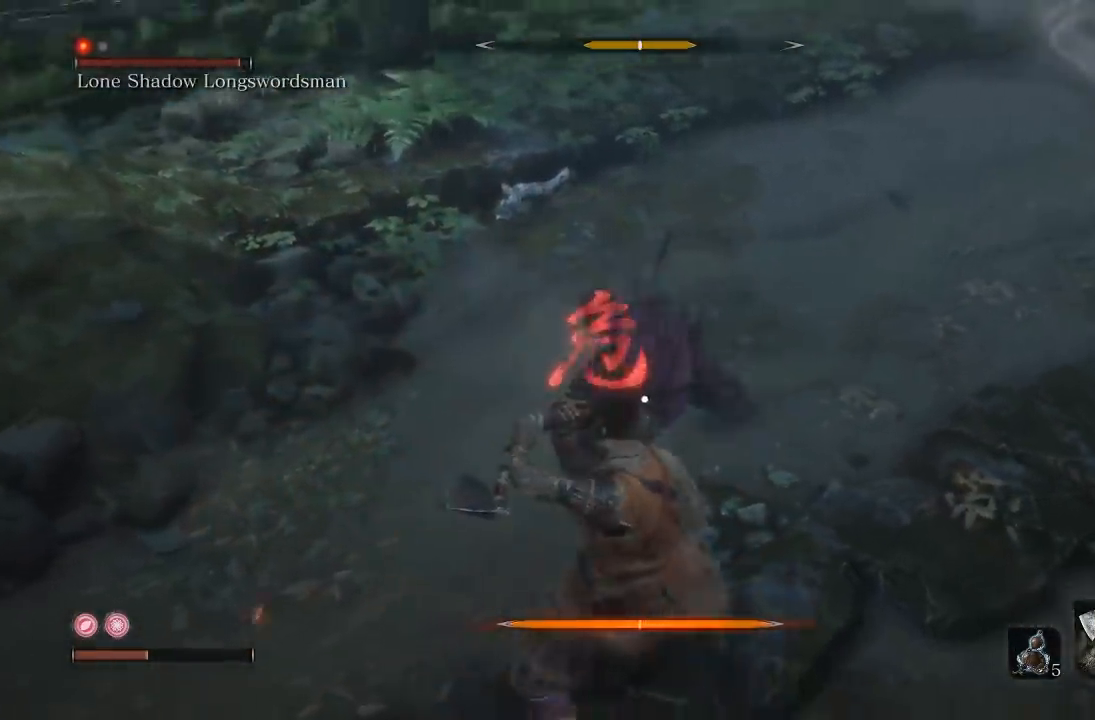
{"buttons": [], "left_stick": "down-left", "right_stick": "center", "button_events": [[167, "B", "down"], [233, "B", "up"]]}
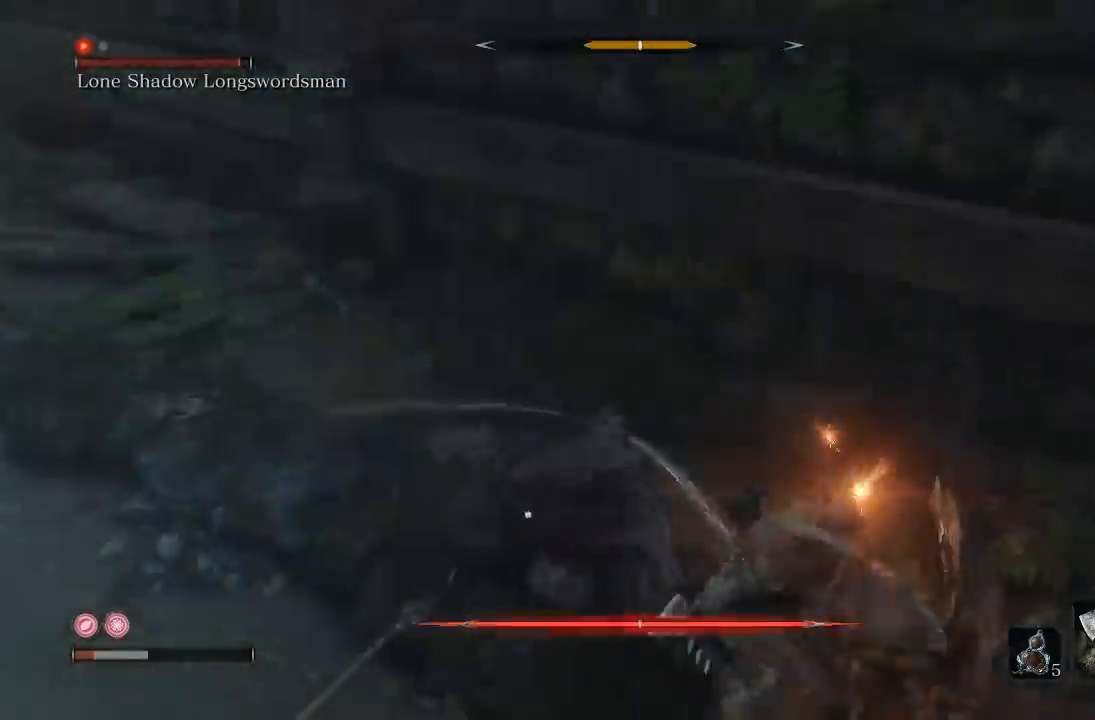
{"buttons": [], "left_stick": "up", "right_stick": "center", "button_events": []}
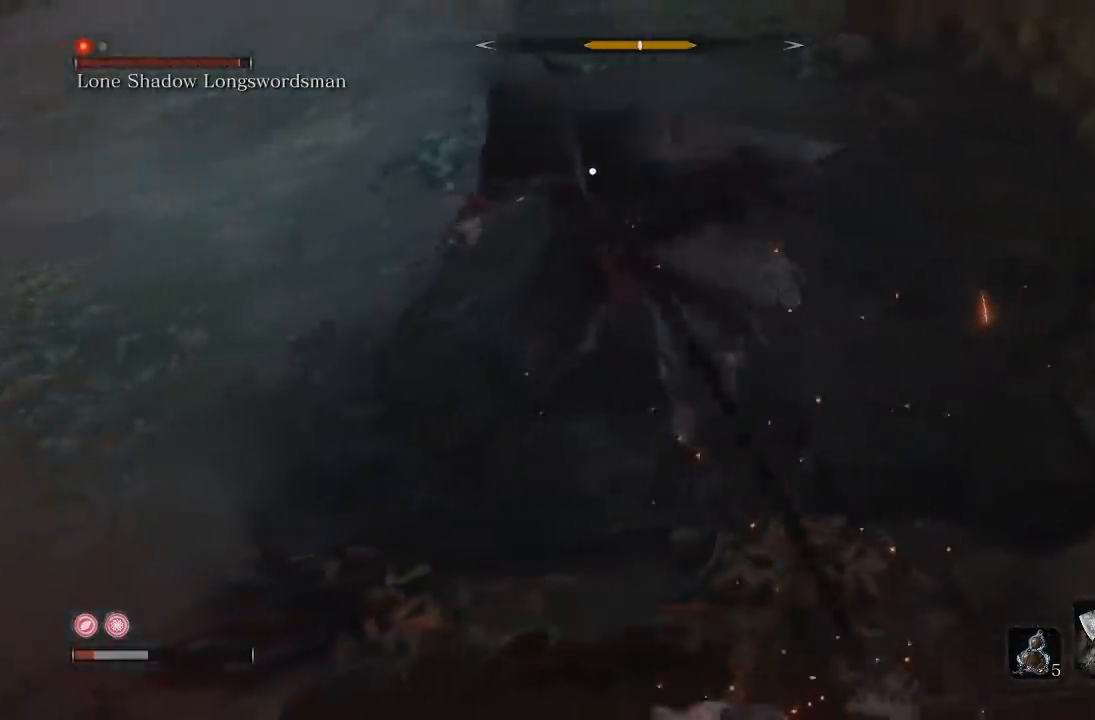
{"buttons": [], "left_stick": "up-left", "right_stick": "center", "button_events": []}
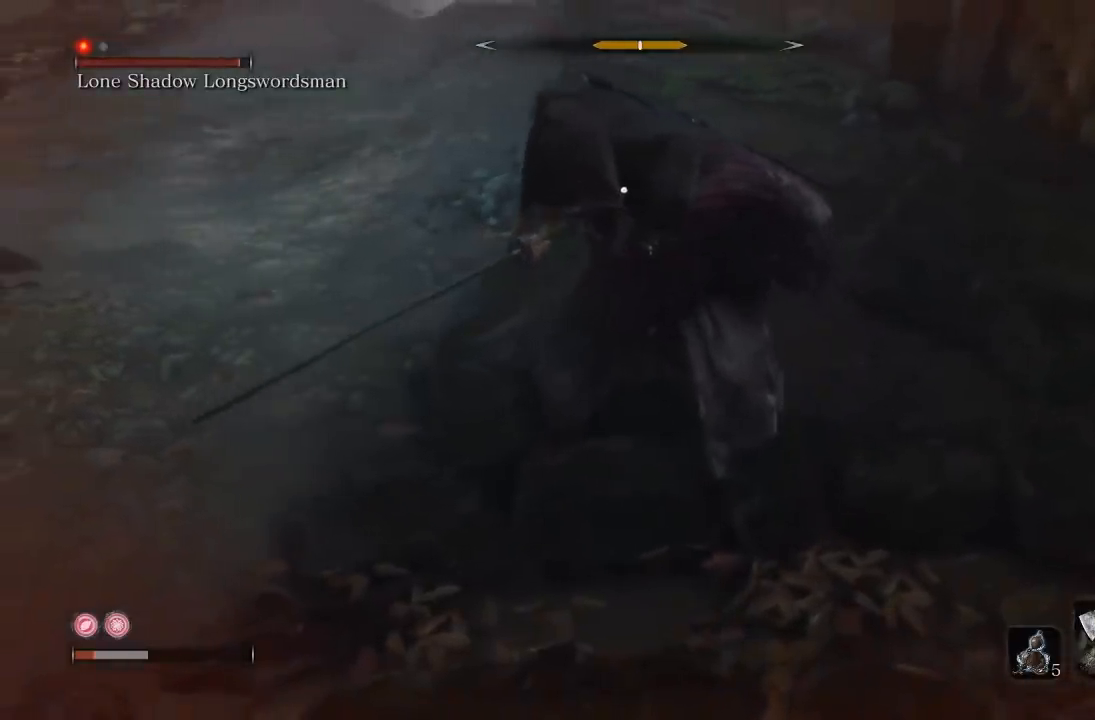
{"buttons": [], "left_stick": "up", "right_stick": "center", "button_events": [[83, "R1", "down"], [183, "R1", "up"]]}
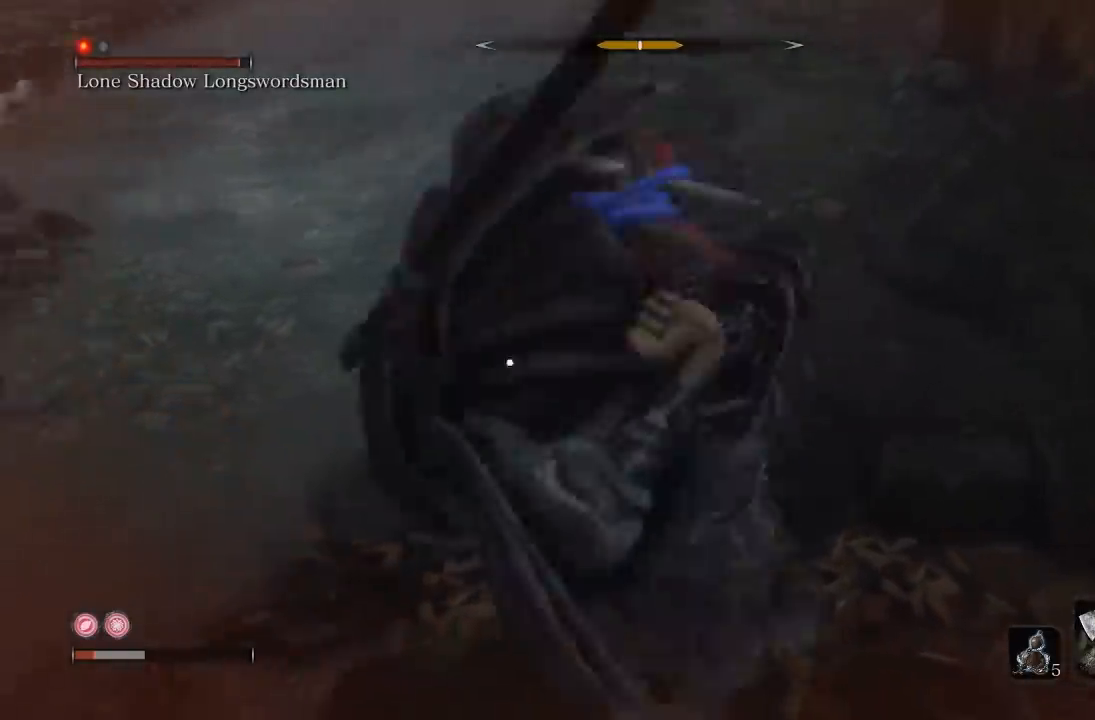
{"buttons": [], "left_stick": "left", "right_stick": "center", "button_events": [[383, "B", "down"], [483, "B", "up"]]}
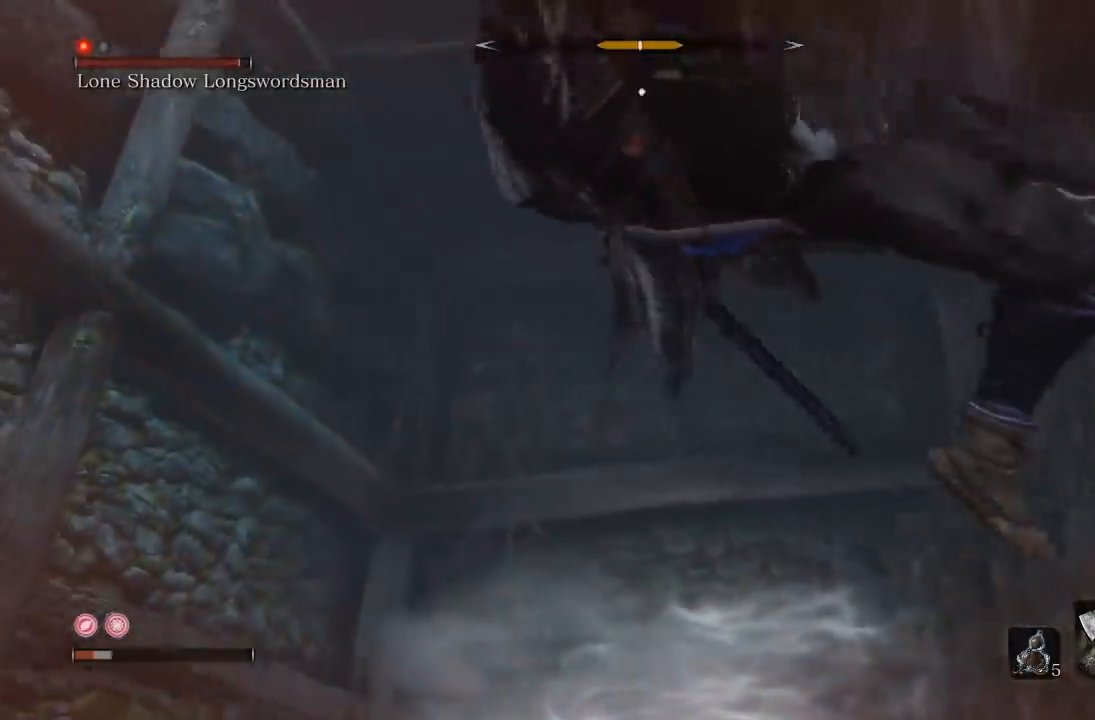
{"buttons": [], "left_stick": "left", "right_stick": "center", "button_events": [[283, "B", "down"], [350, "B", "up"]]}
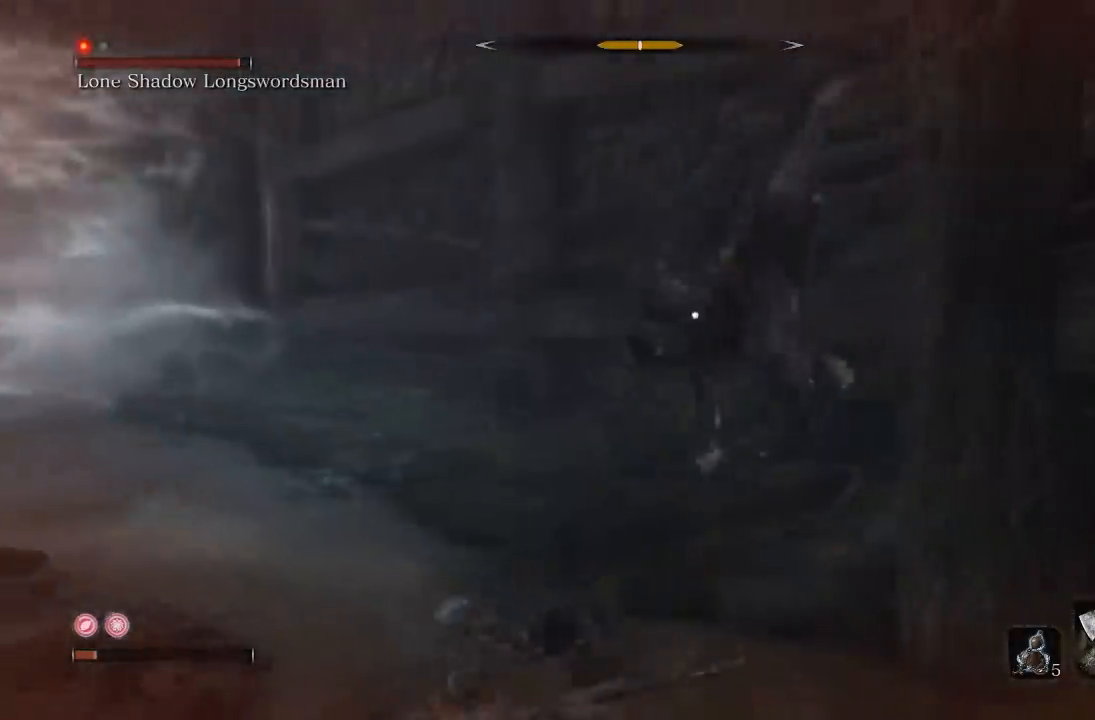
{"buttons": [], "left_stick": "left", "right_stick": "center", "button_events": []}
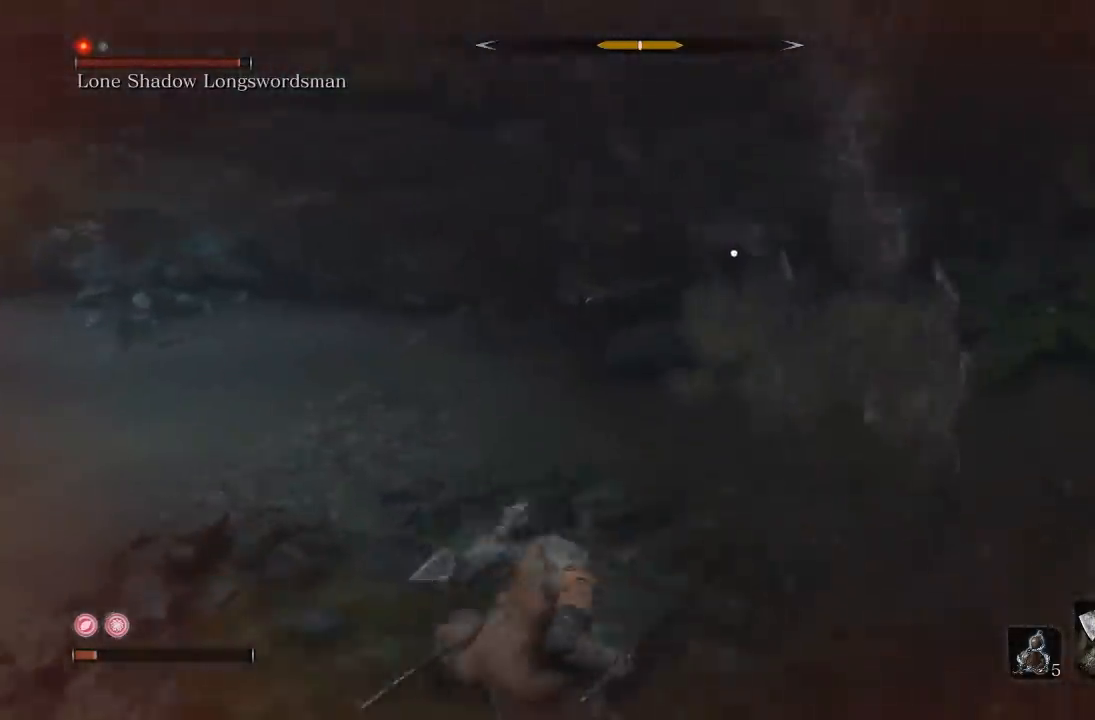
{"buttons": ["DPAD_UP"], "left_stick": "down-left", "right_stick": "center", "button_events": [[467, "DPAD_UP", "down"]]}
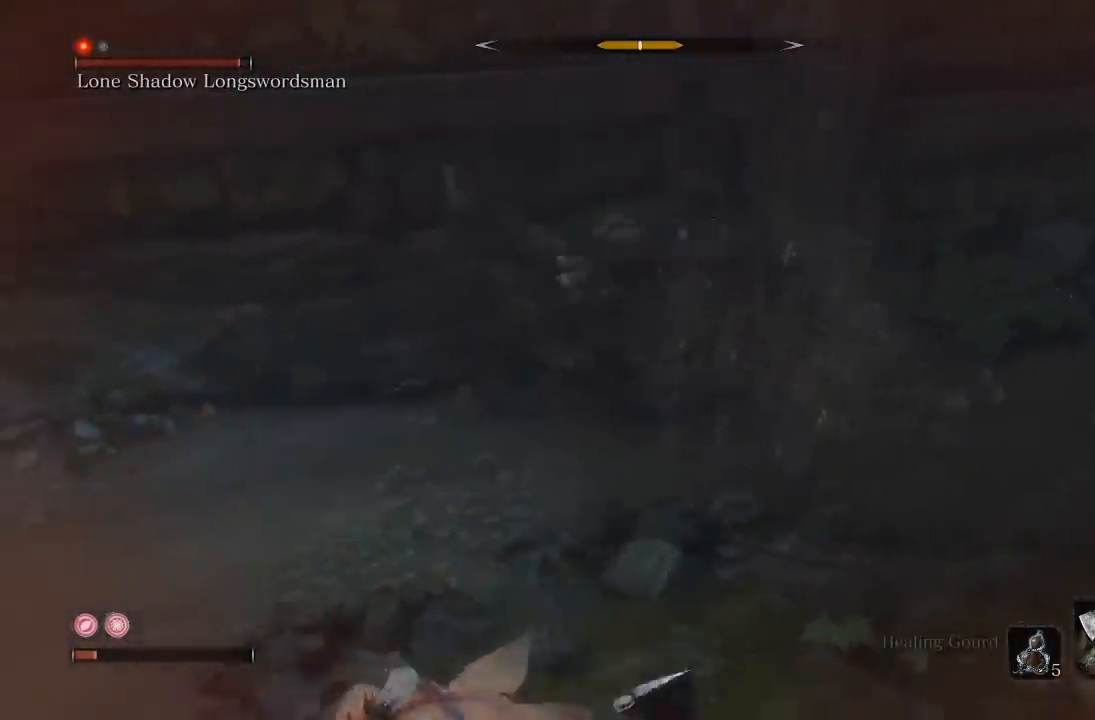
{"buttons": [], "left_stick": "down-left", "right_stick": "right", "button_events": [[83, "DPAD_UP", "up"]]}
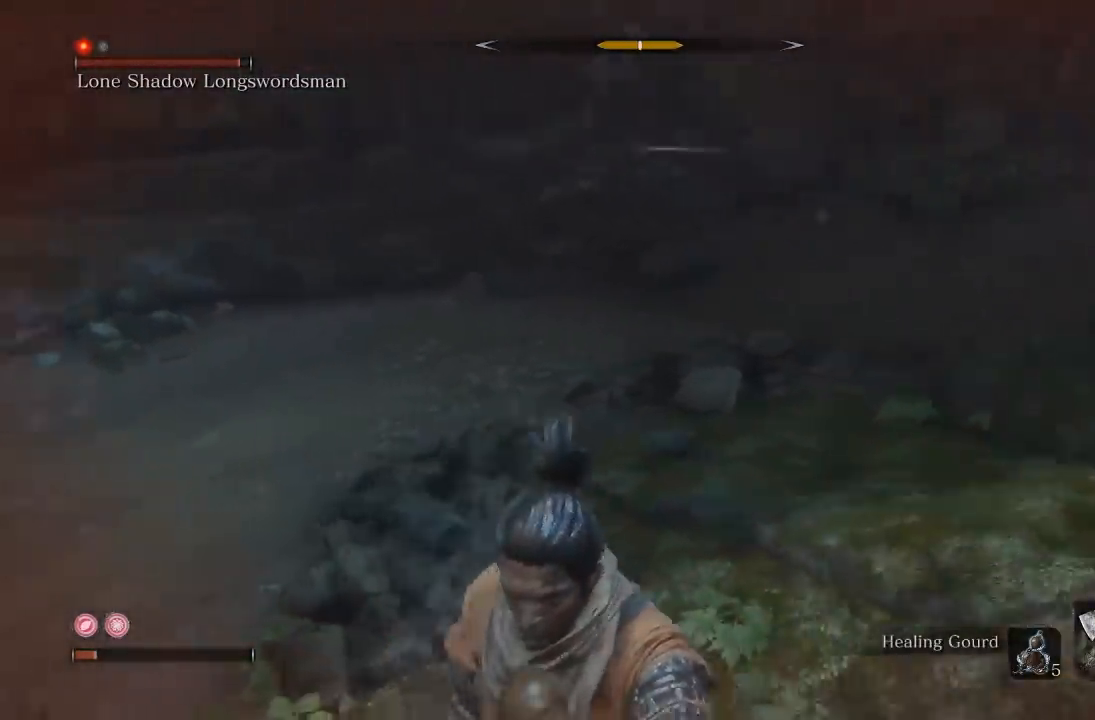
{"buttons": [], "left_stick": "up-left", "right_stick": "center", "button_events": []}
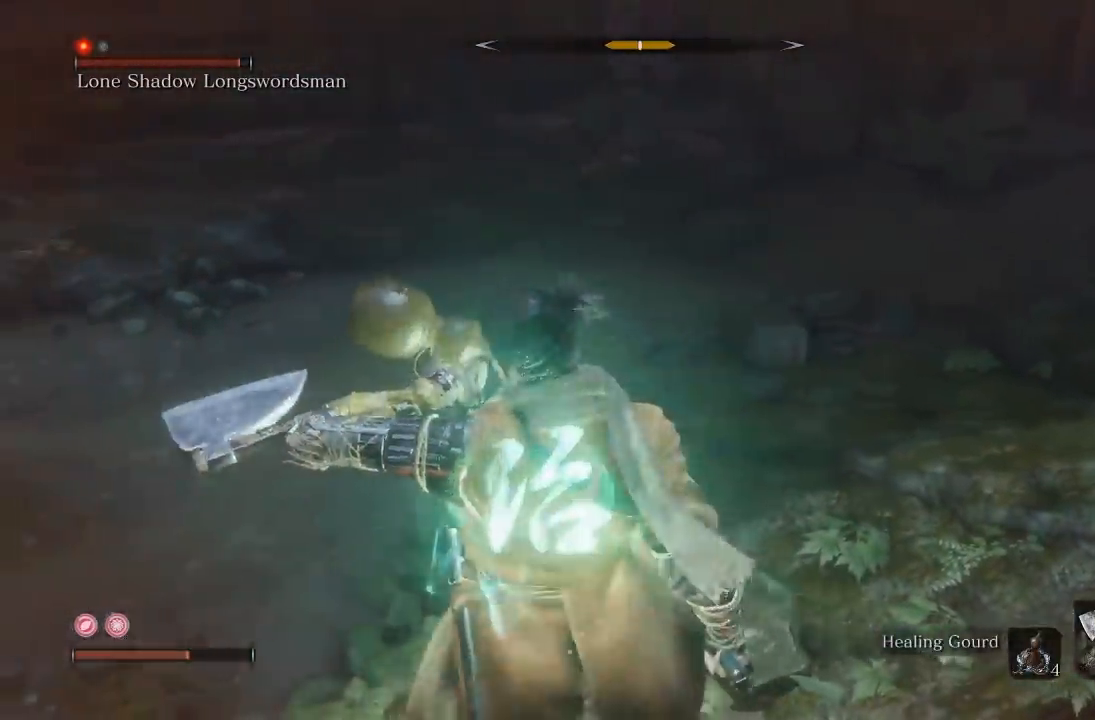
{"buttons": [], "left_stick": "up", "right_stick": "center", "button_events": []}
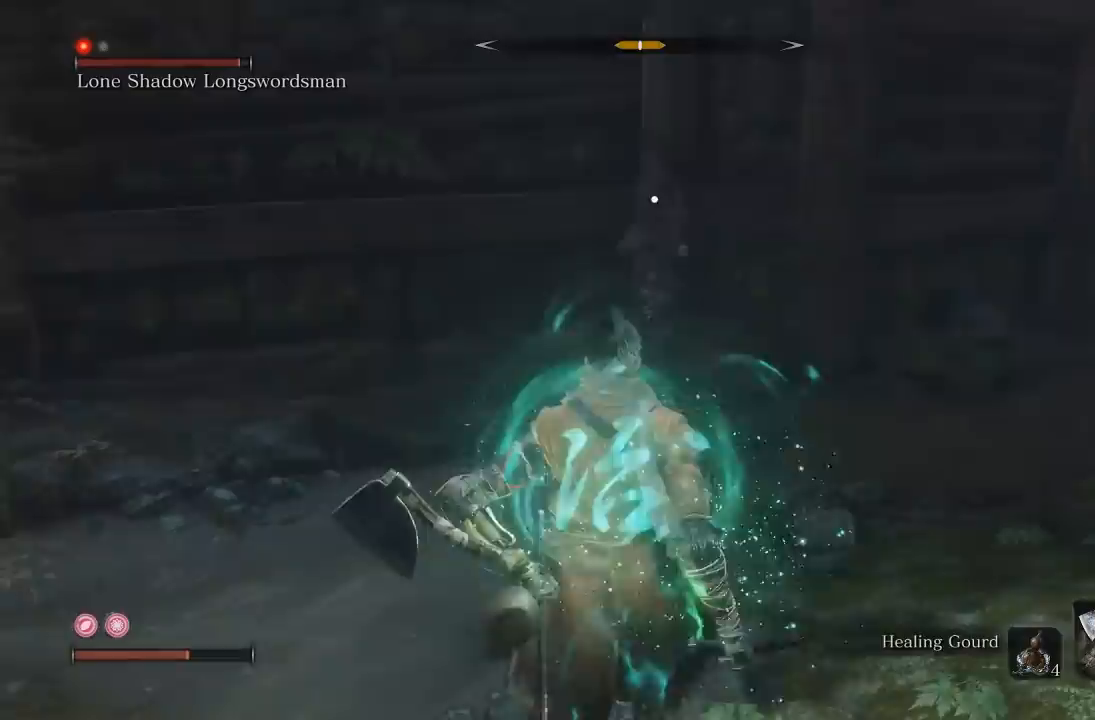
{"buttons": [], "left_stick": "up", "right_stick": "center", "button_events": []}
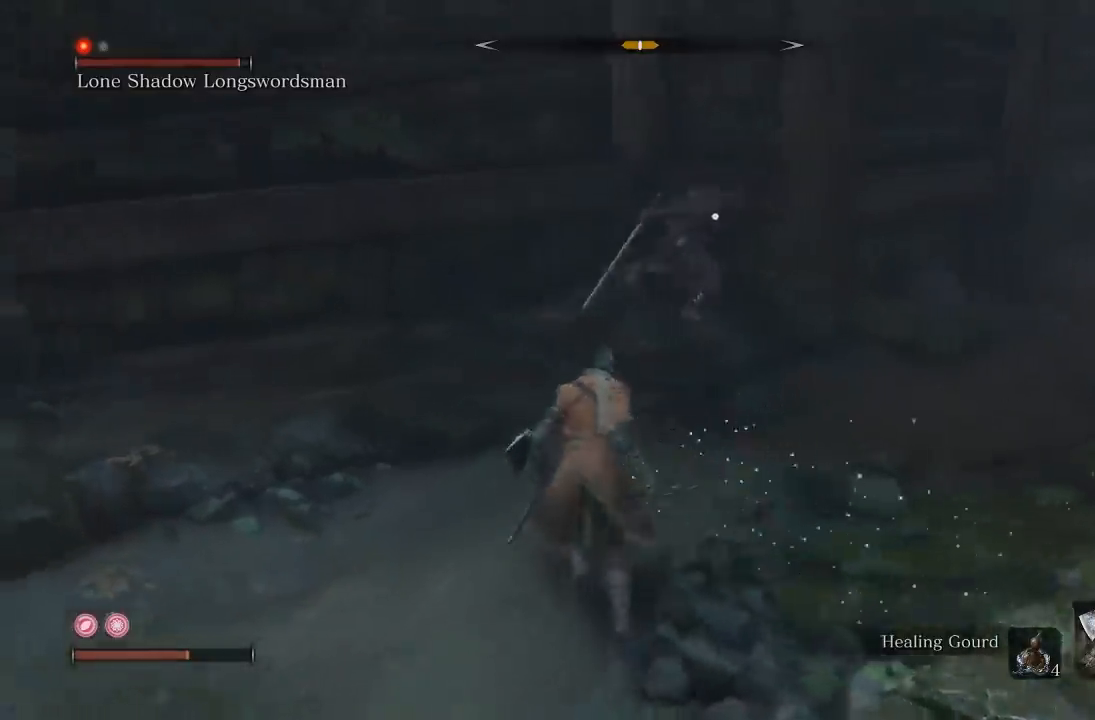
{"buttons": [], "left_stick": "up-left", "right_stick": "center", "button_events": [[217, "R1", "down"], [317, "R1", "up"]]}
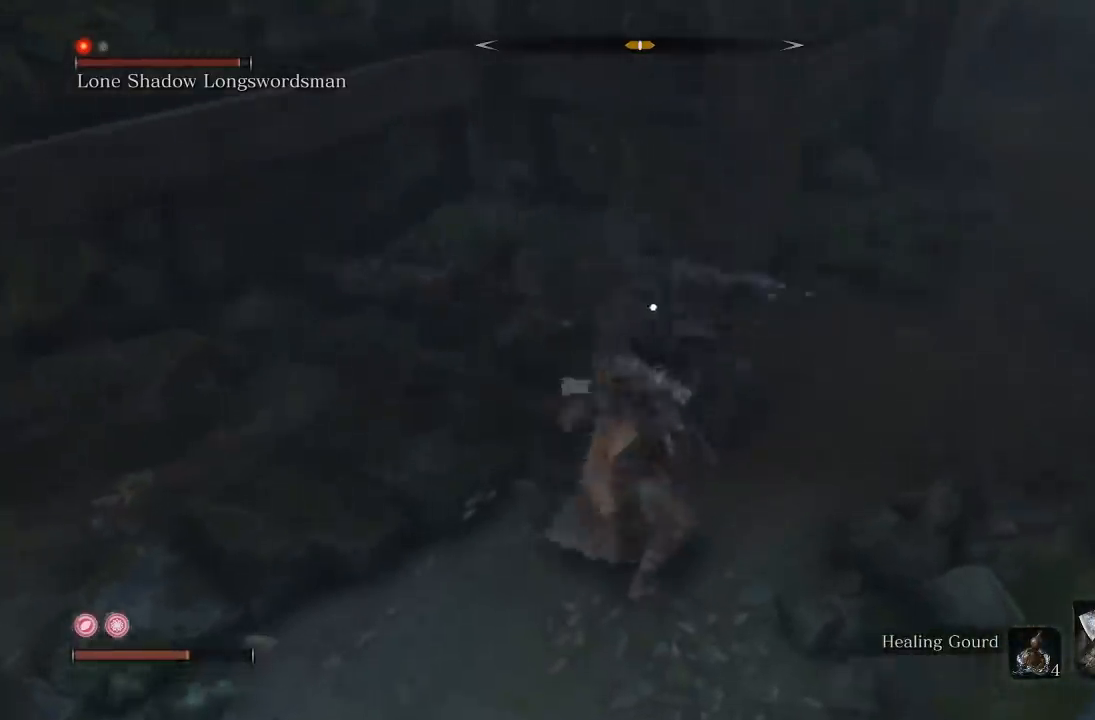
{"buttons": [], "left_stick": "down", "right_stick": "center", "button_events": [[267, "R1", "down"], [367, "R1", "up"]]}
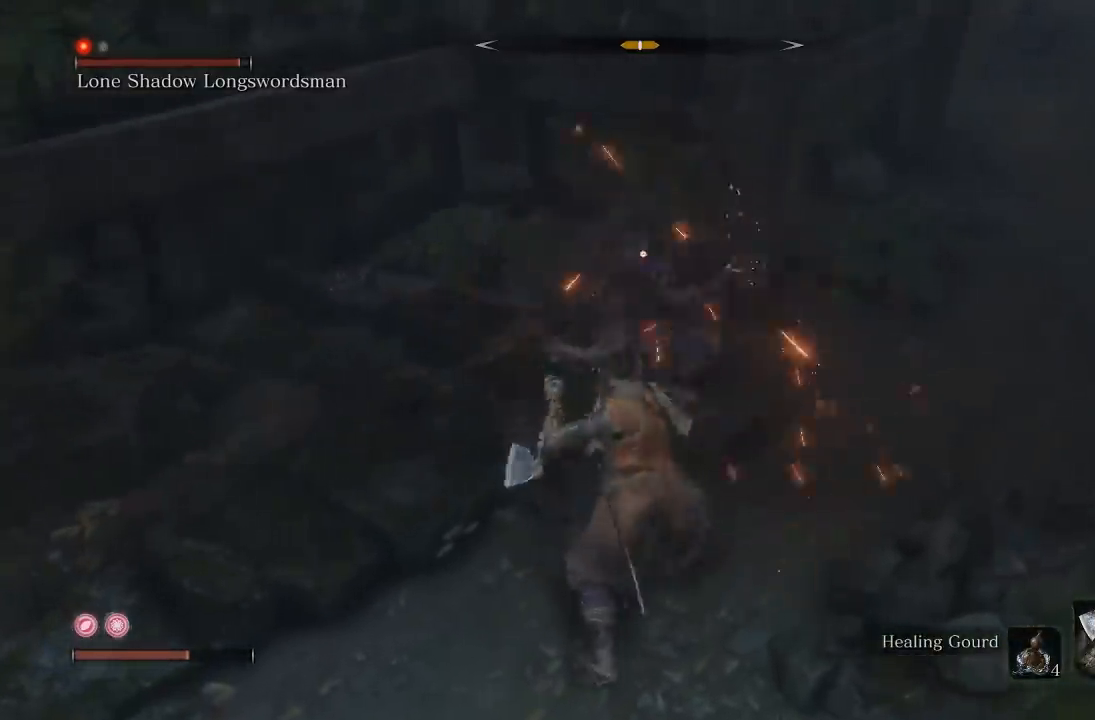
{"buttons": [], "left_stick": "down", "right_stick": "center", "button_events": []}
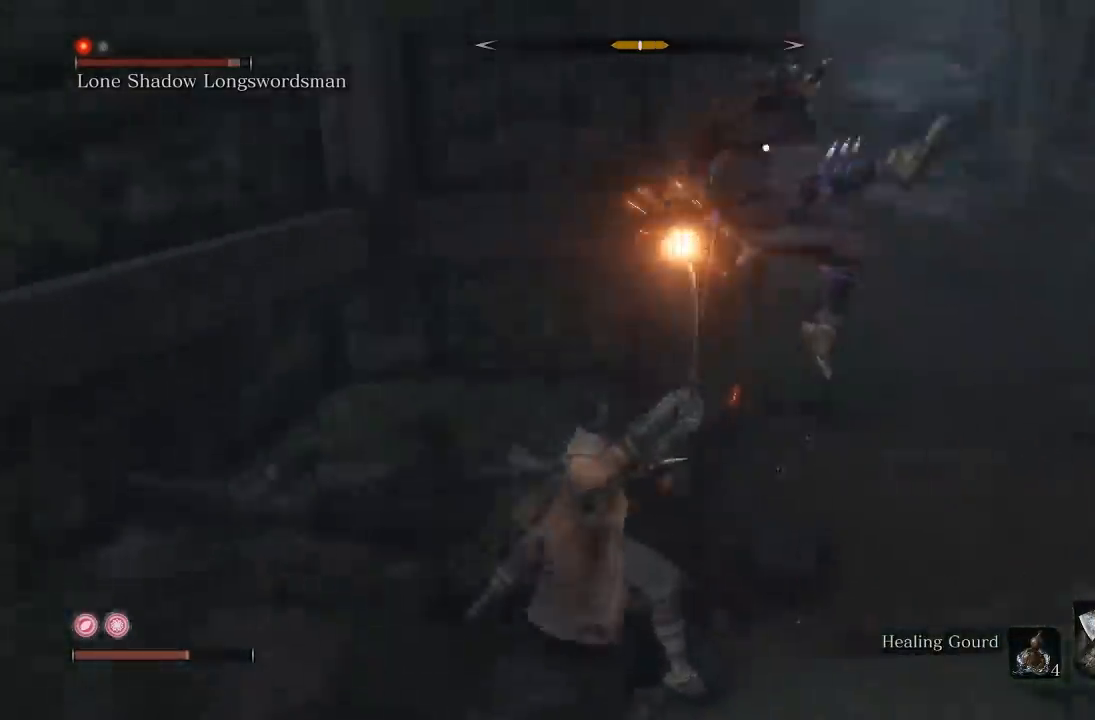
{"buttons": ["B"], "left_stick": "right", "right_stick": "center", "button_events": [[417, "B", "down"]]}
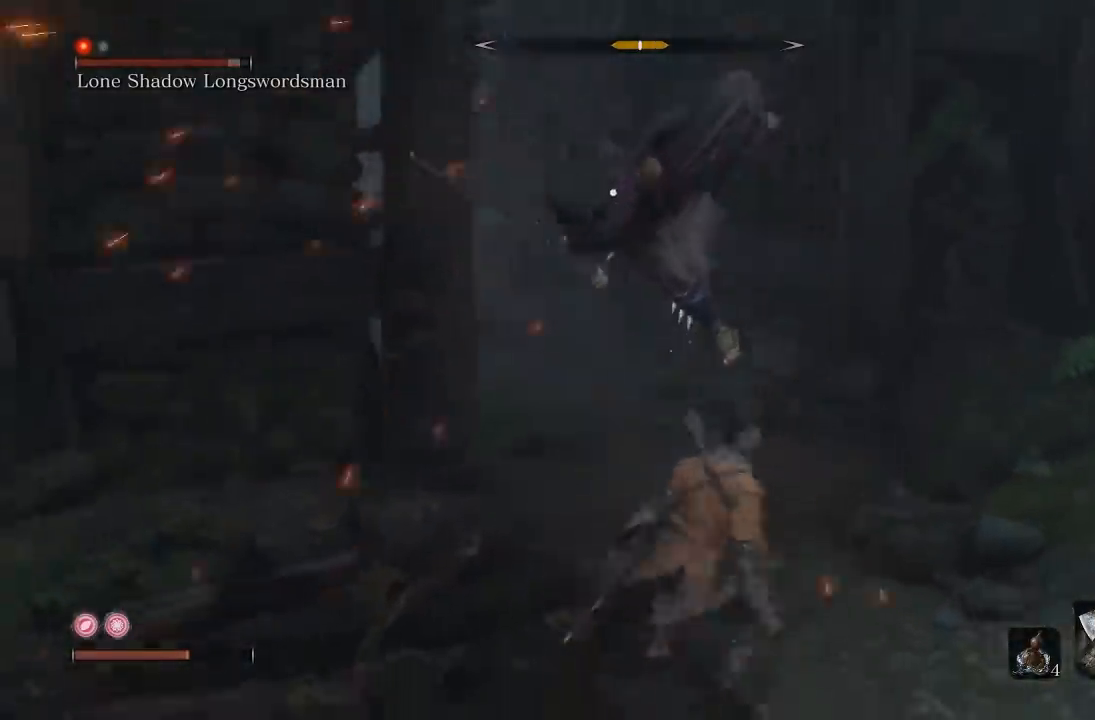
{"buttons": [], "left_stick": "down-right", "right_stick": "center", "button_events": [[50, "B", "up"]]}
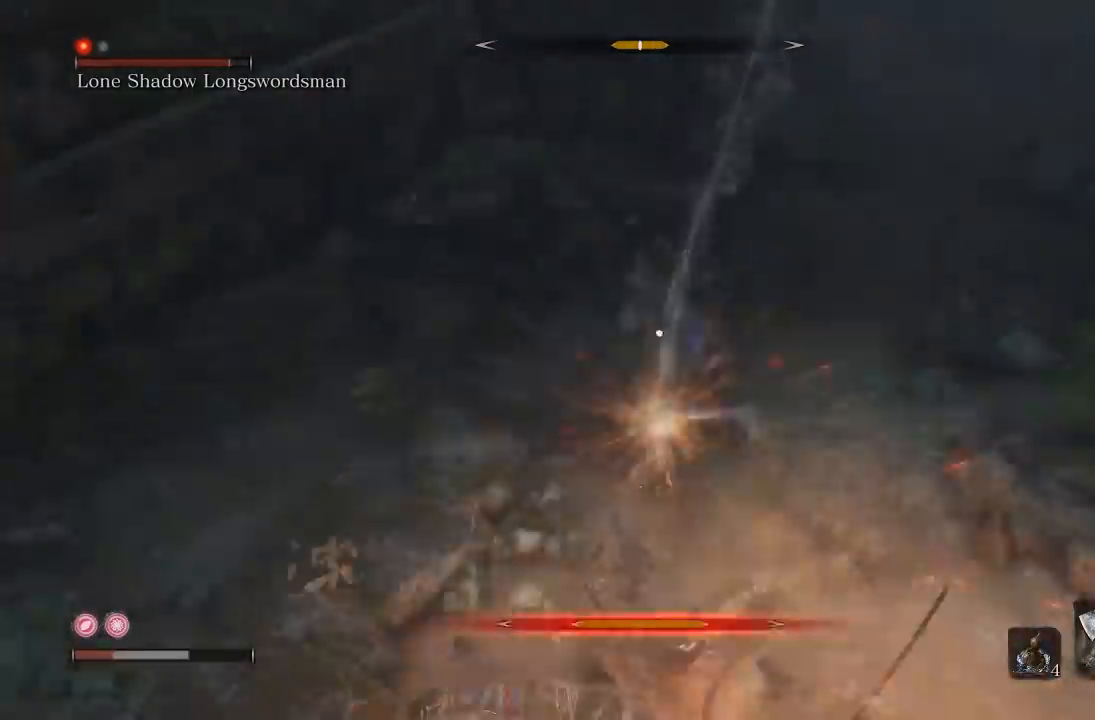
{"buttons": [], "left_stick": "up", "right_stick": "center", "button_events": []}
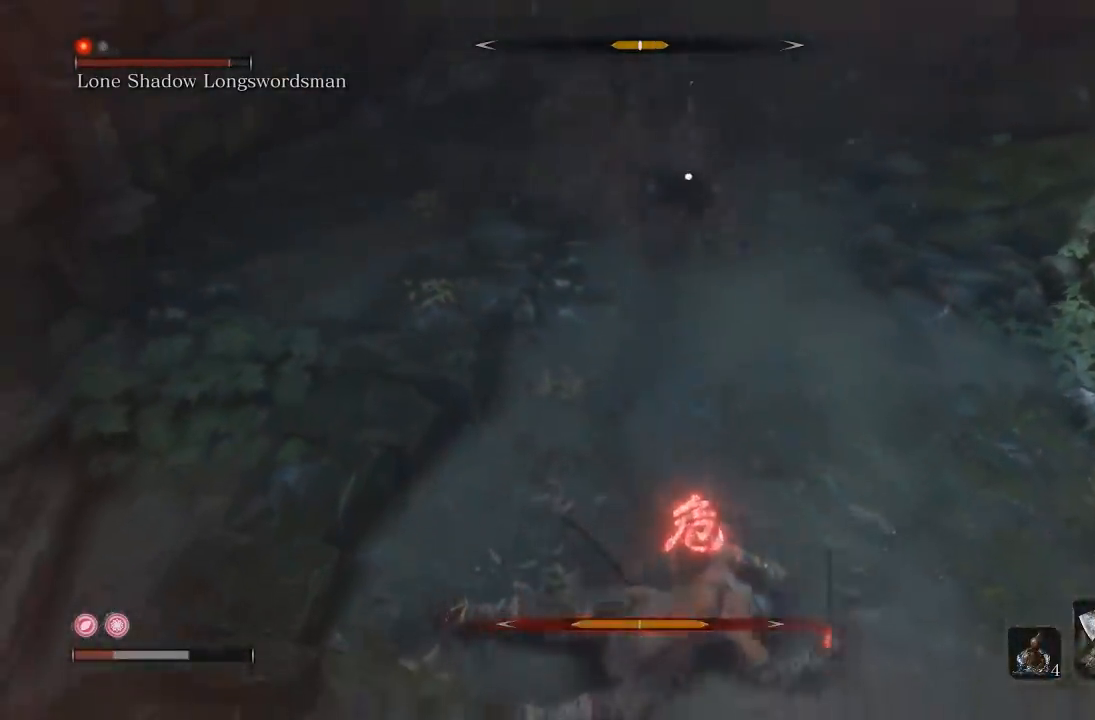
{"buttons": ["A"], "left_stick": "up", "right_stick": "center", "button_events": [[400, "A", "down"]]}
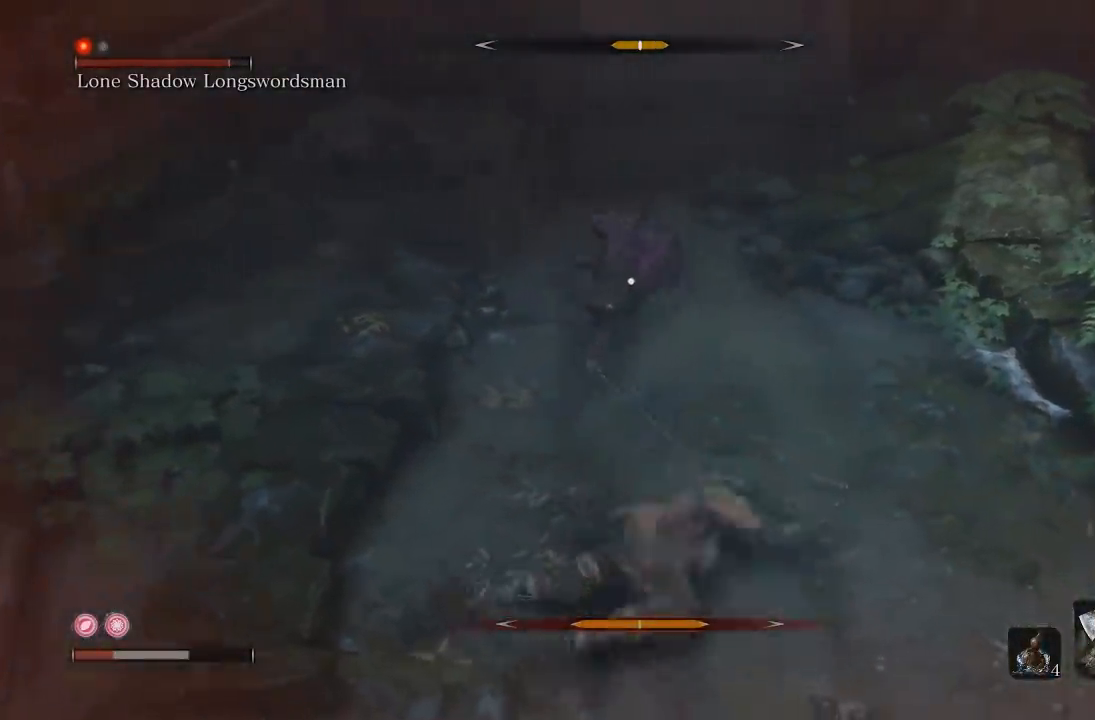
{"buttons": [], "left_stick": "up-right", "right_stick": "center", "button_events": [[17, "A", "up"]]}